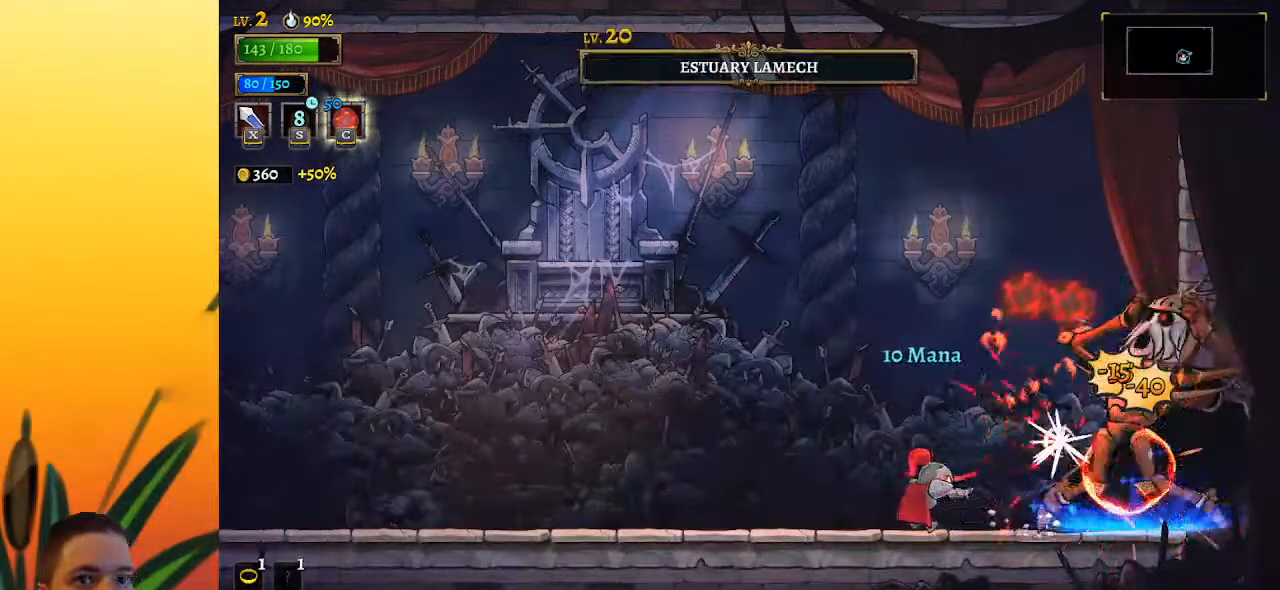
Gameplay with keyboard; each line is a JSON object with the keys held at the frame after it. "events" lists presses ("down") and releases ("up") of "a", "c", "d", "down", "left", "right", "s", "up", "x" and "z" between this image and that frame as [ms after this image, input, new state], when the widget could be followed in between. No other keys are recorded. Mouse input is not recorded.
{"keys": [], "events": [[500, "left", "up"]]}
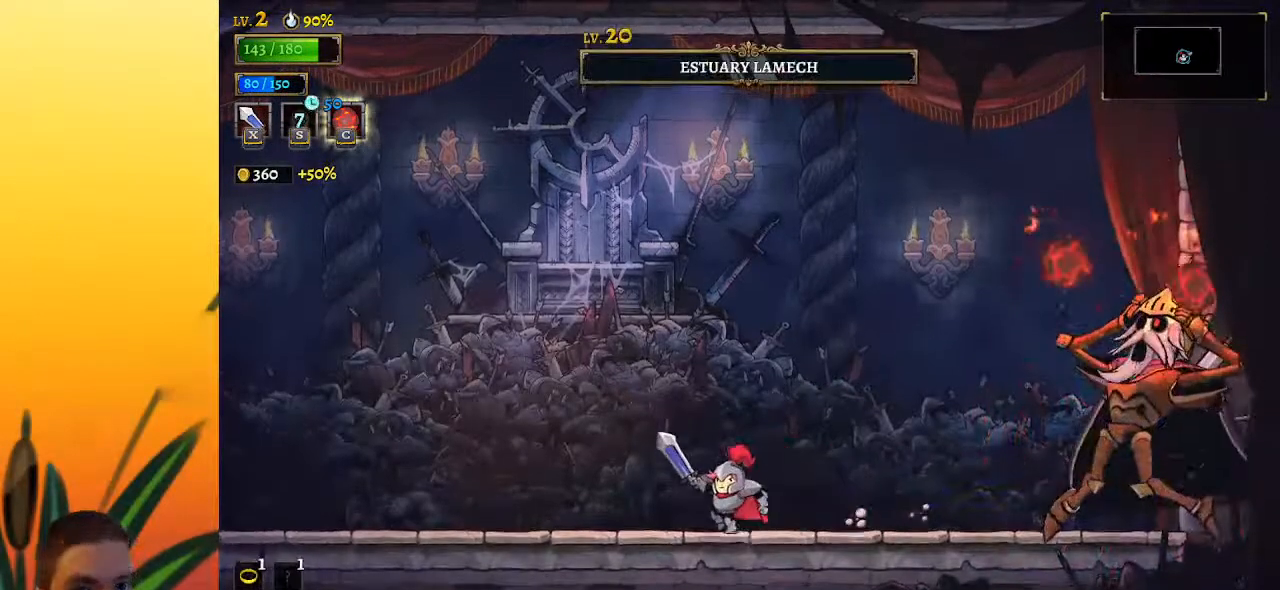
{"keys": ["right"], "events": [[383, "right", "down"]]}
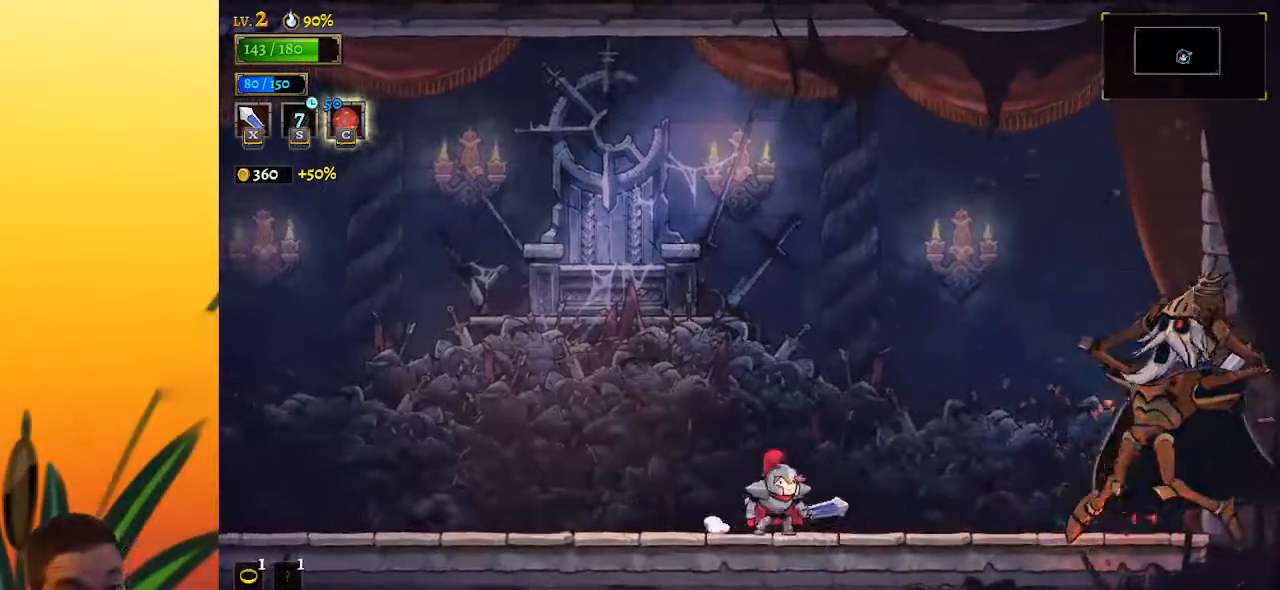
{"keys": ["right"], "events": []}
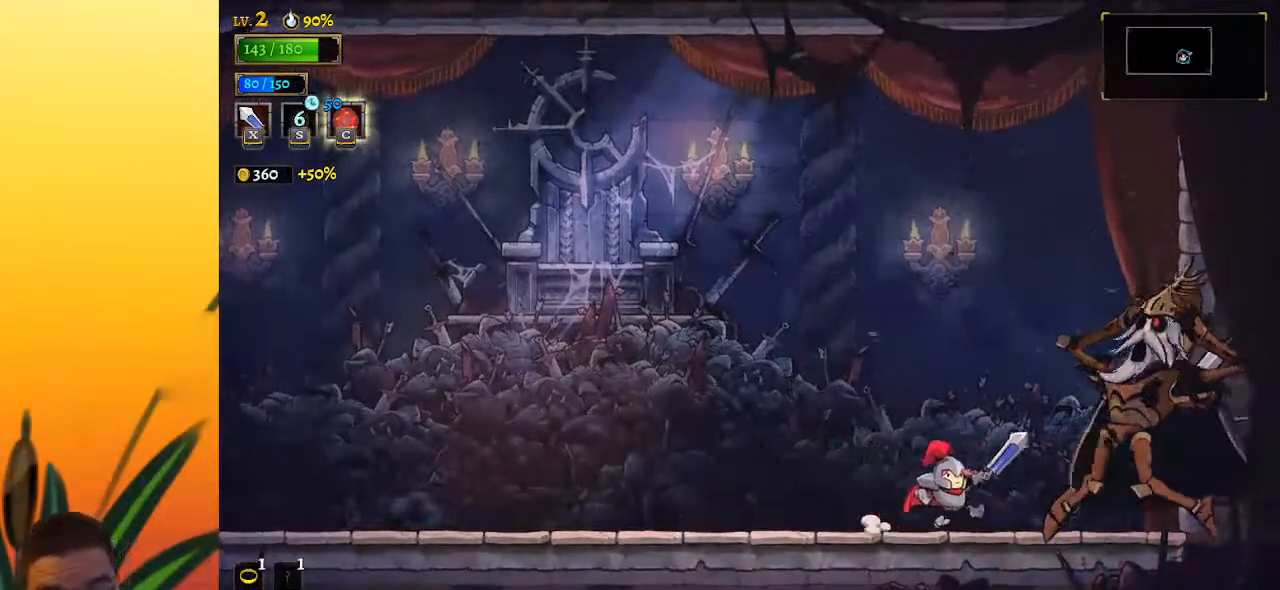
{"keys": [], "events": [[317, "z", "down"], [450, "right", "up"], [500, "z", "up"]]}
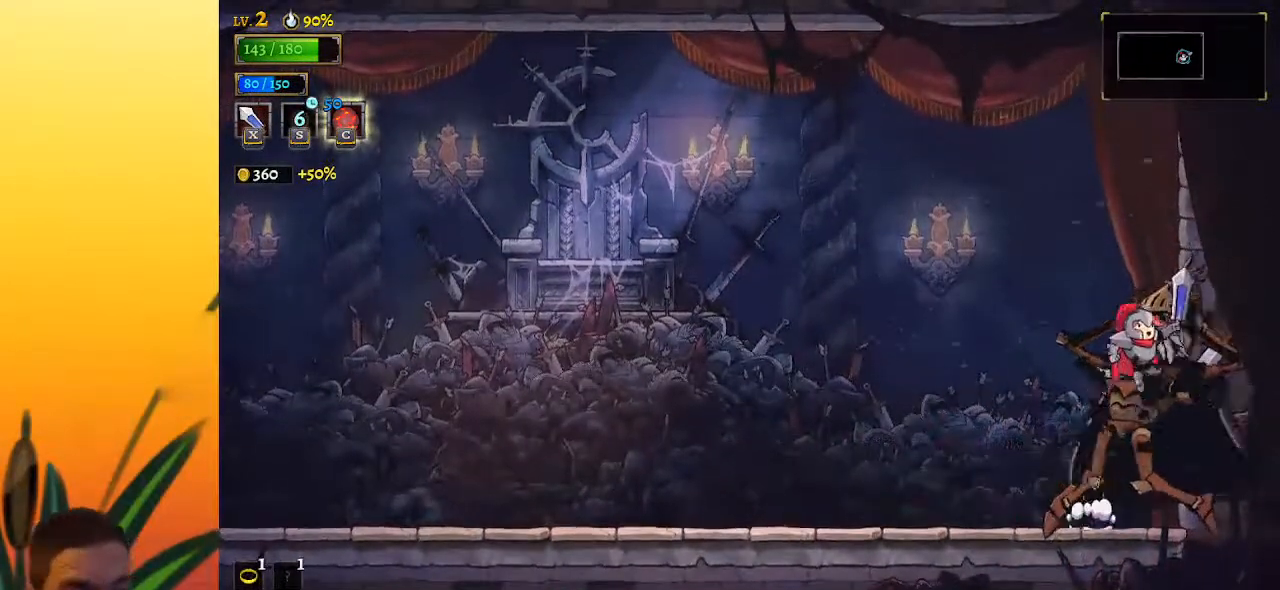
{"keys": ["left"], "events": [[167, "left", "down"]]}
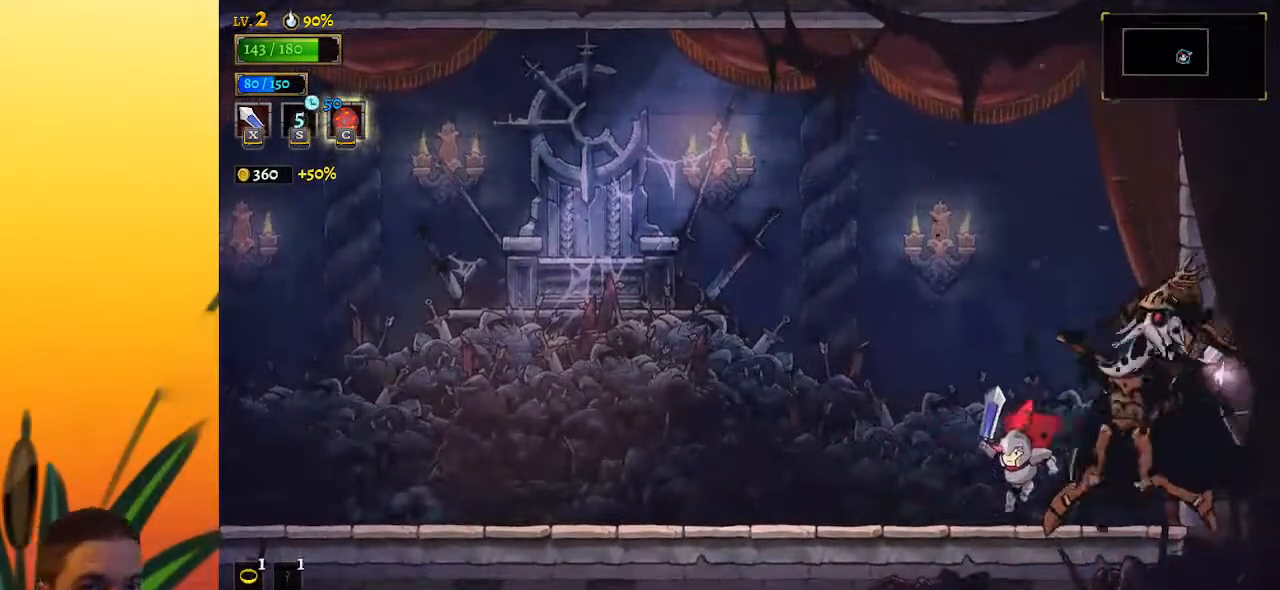
{"keys": ["right"], "events": [[133, "z", "down"], [283, "left", "up"], [283, "z", "up"], [333, "right", "down"]]}
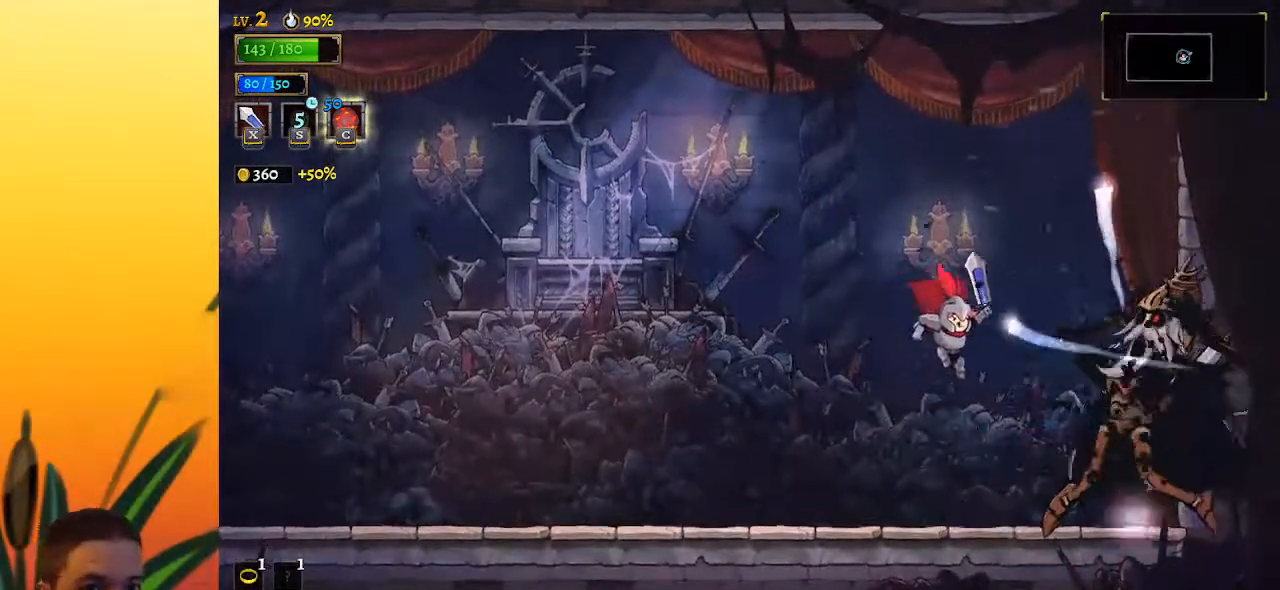
{"keys": ["left"], "events": [[383, "right", "up"], [383, "z", "down"], [433, "left", "down"], [483, "z", "up"]]}
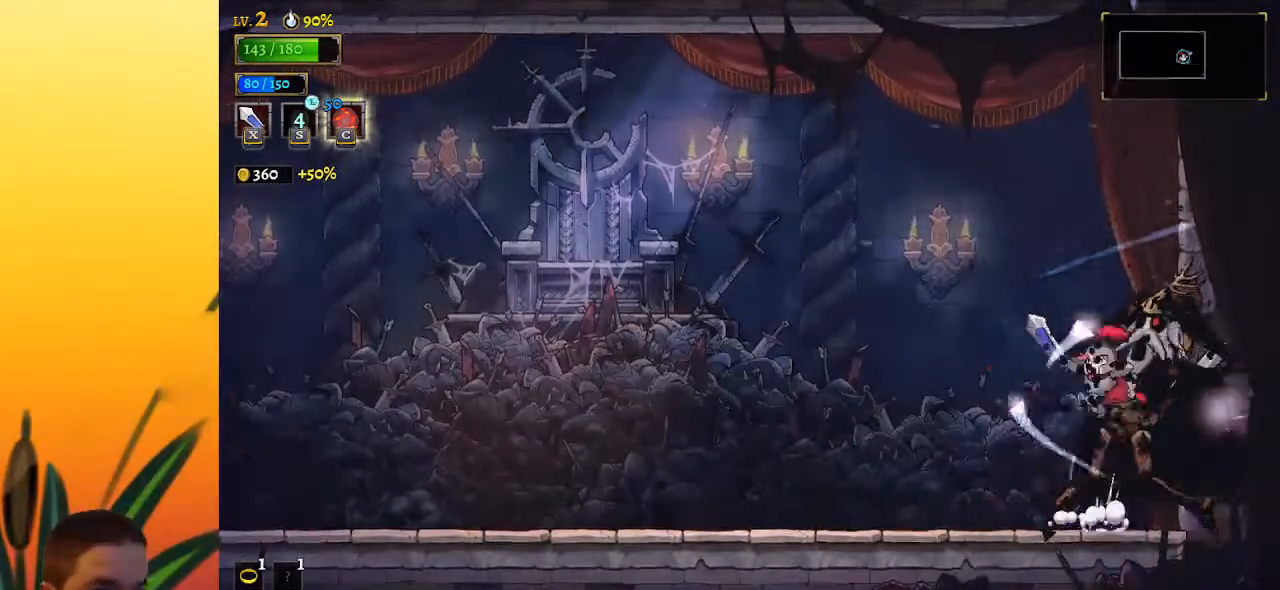
{"keys": ["left", "right"], "events": [[500, "right", "down"]]}
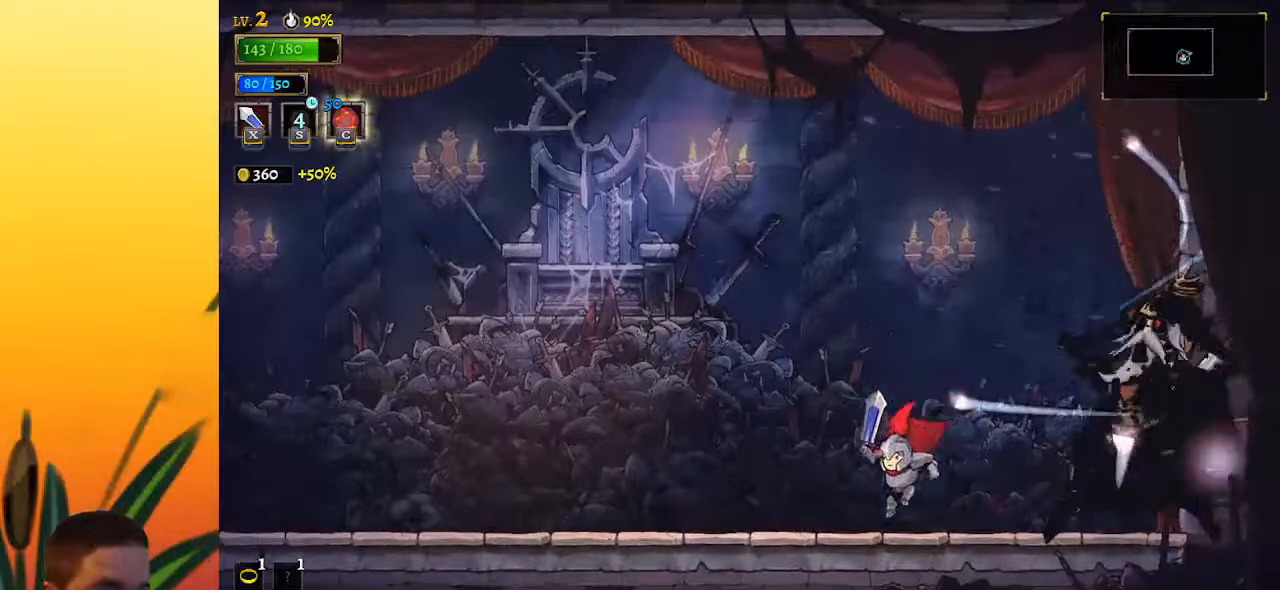
{"keys": ["right"], "events": [[33, "left", "up"], [83, "z", "down"], [183, "z", "up"]]}
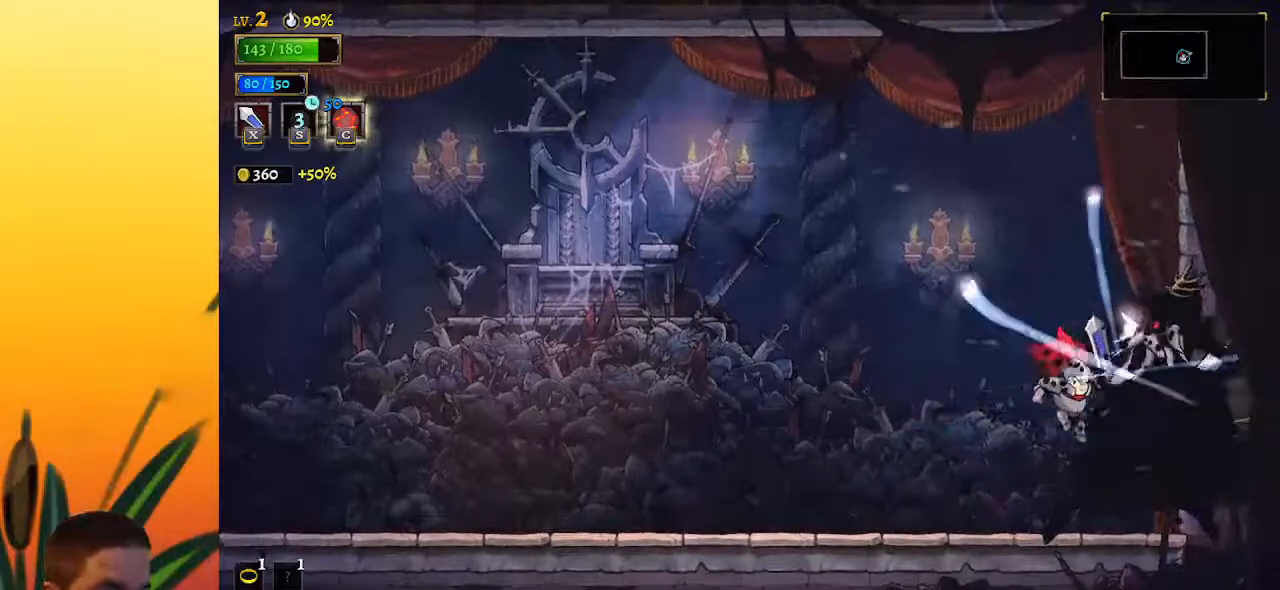
{"keys": ["left"], "events": [[50, "left", "down"], [100, "right", "up"], [233, "z", "down"], [383, "z", "up"]]}
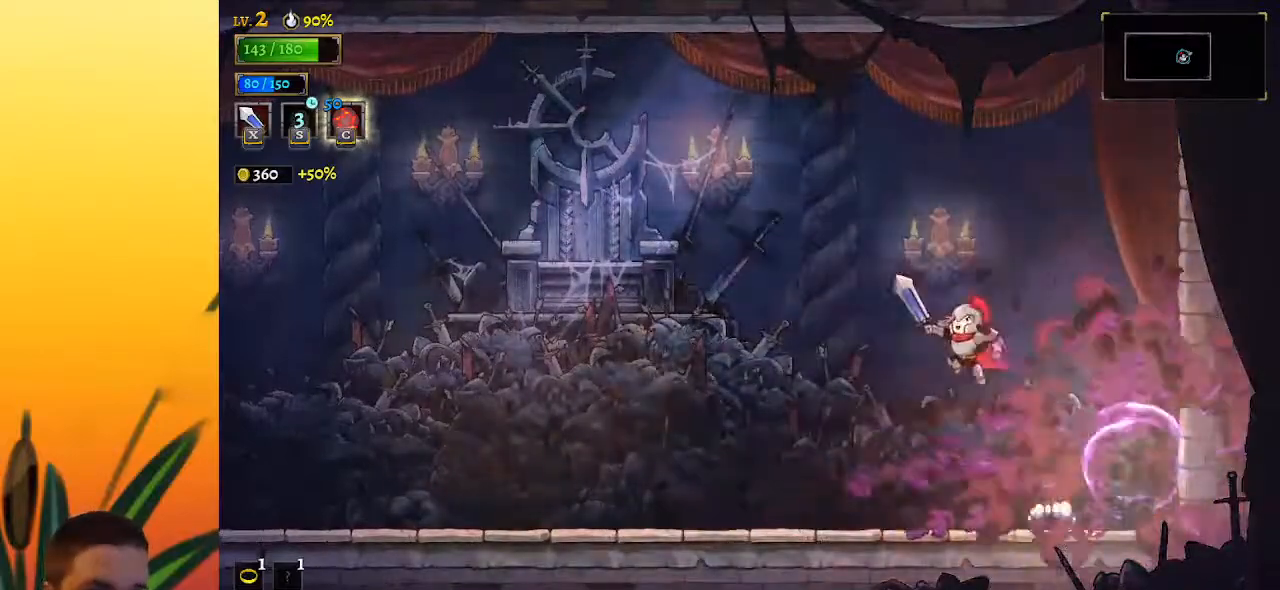
{"keys": ["left", "z"], "events": [[17, "right", "down"], [67, "left", "up"], [300, "left", "down"], [300, "right", "up"], [450, "z", "down"]]}
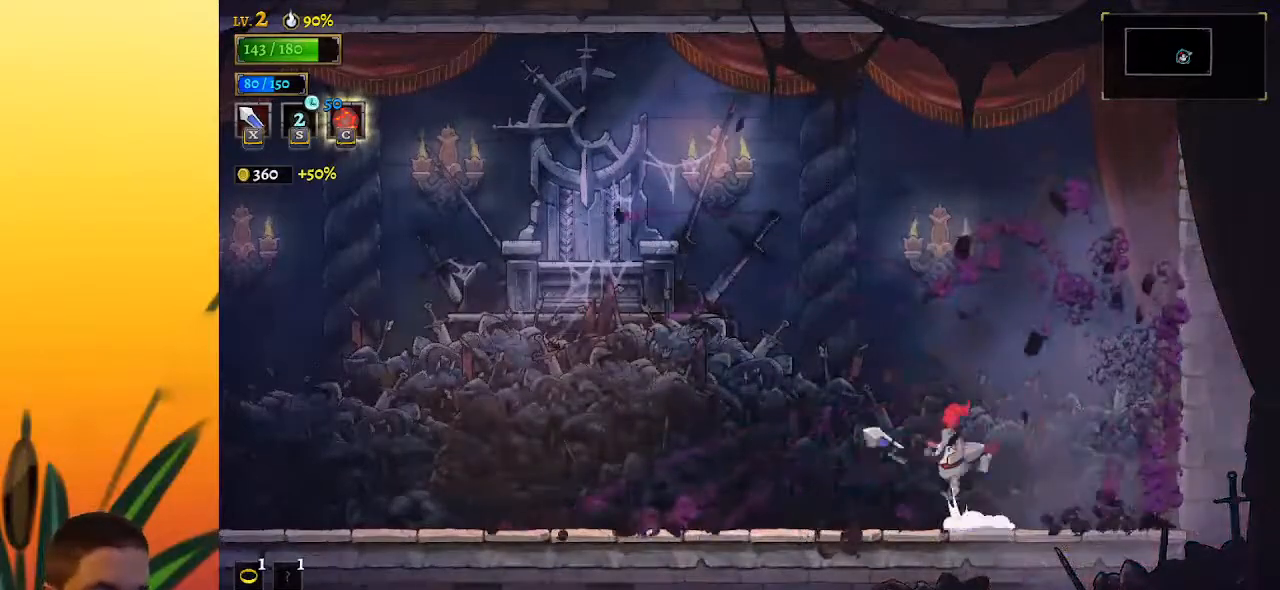
{"keys": ["right"], "events": [[83, "z", "up"], [233, "left", "up"], [233, "right", "down"]]}
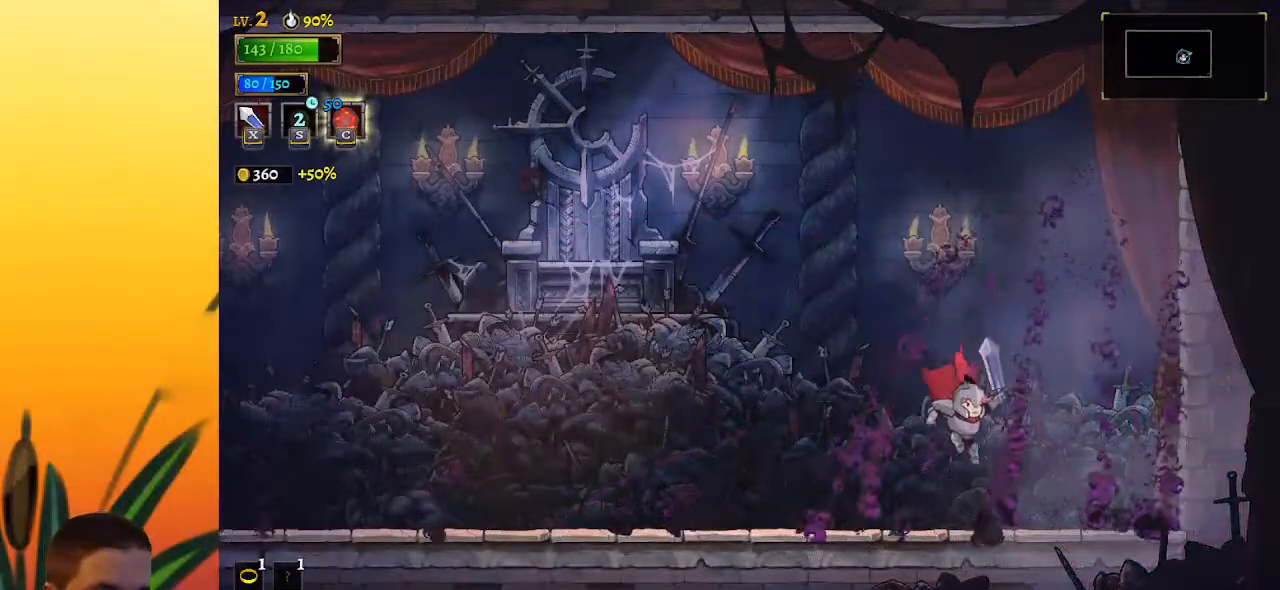
{"keys": ["left"], "events": [[150, "z", "down"], [233, "left", "down"], [283, "right", "up"], [333, "z", "up"]]}
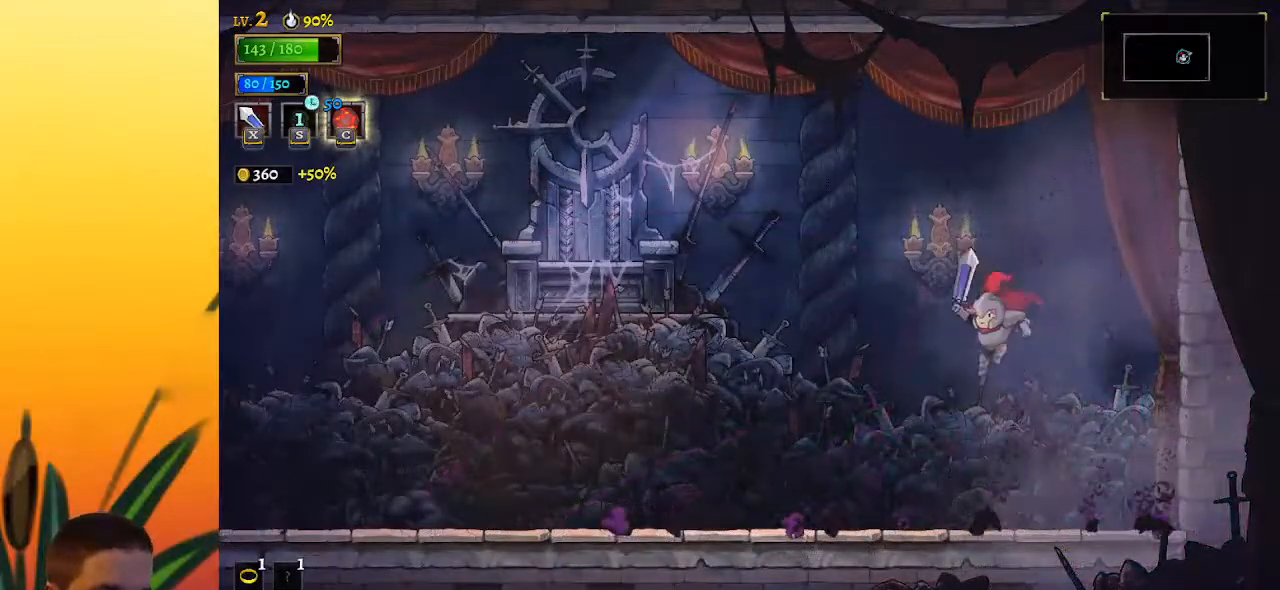
{"keys": ["left", "right", "z"], "events": [[217, "left", "up"], [217, "right", "down"], [400, "z", "down"], [500, "left", "down"]]}
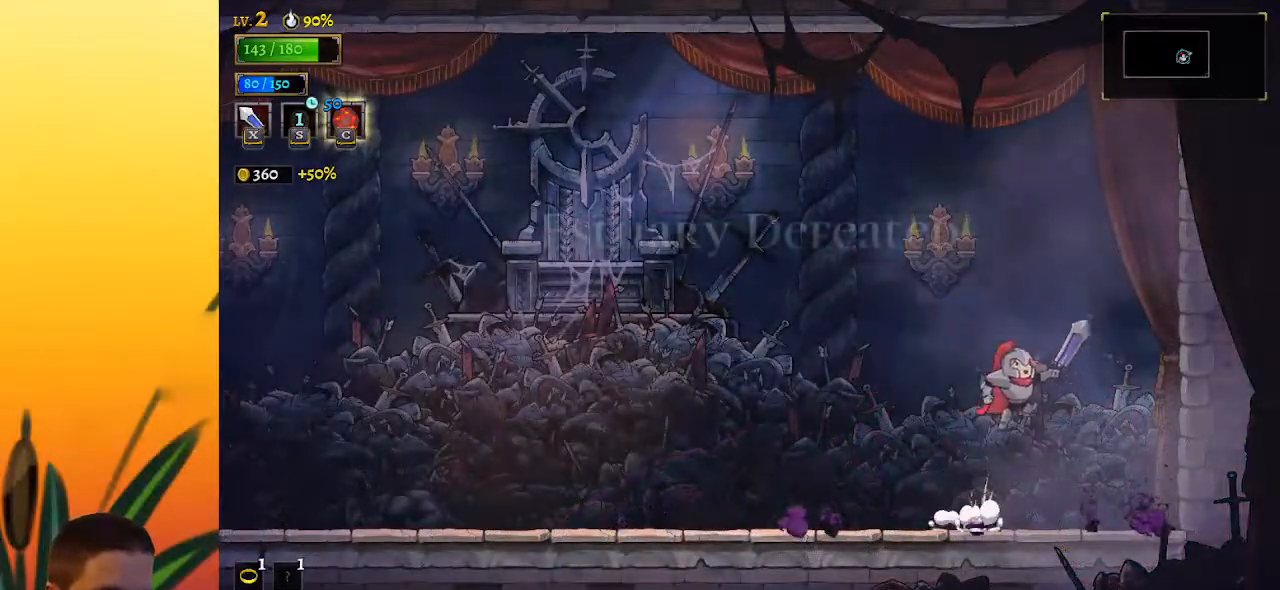
{"keys": ["right"], "events": [[33, "right", "up"], [33, "z", "up"], [367, "left", "up"], [367, "right", "down"]]}
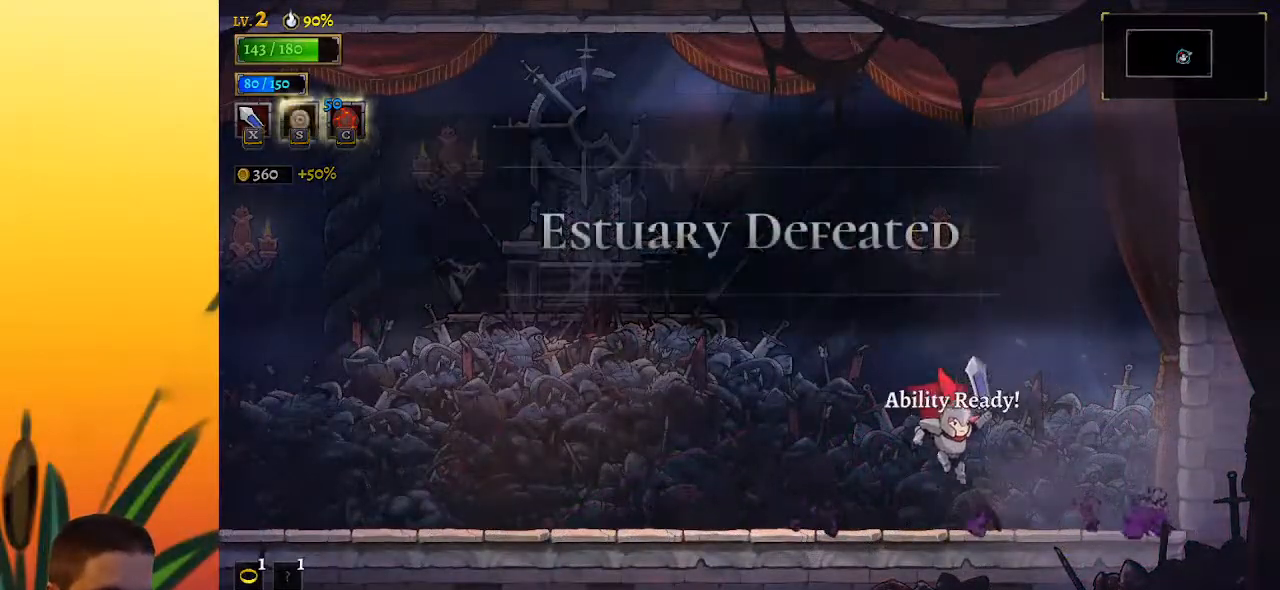
{"keys": ["left"], "events": [[100, "z", "down"], [200, "left", "down"], [250, "right", "up"], [250, "z", "up"]]}
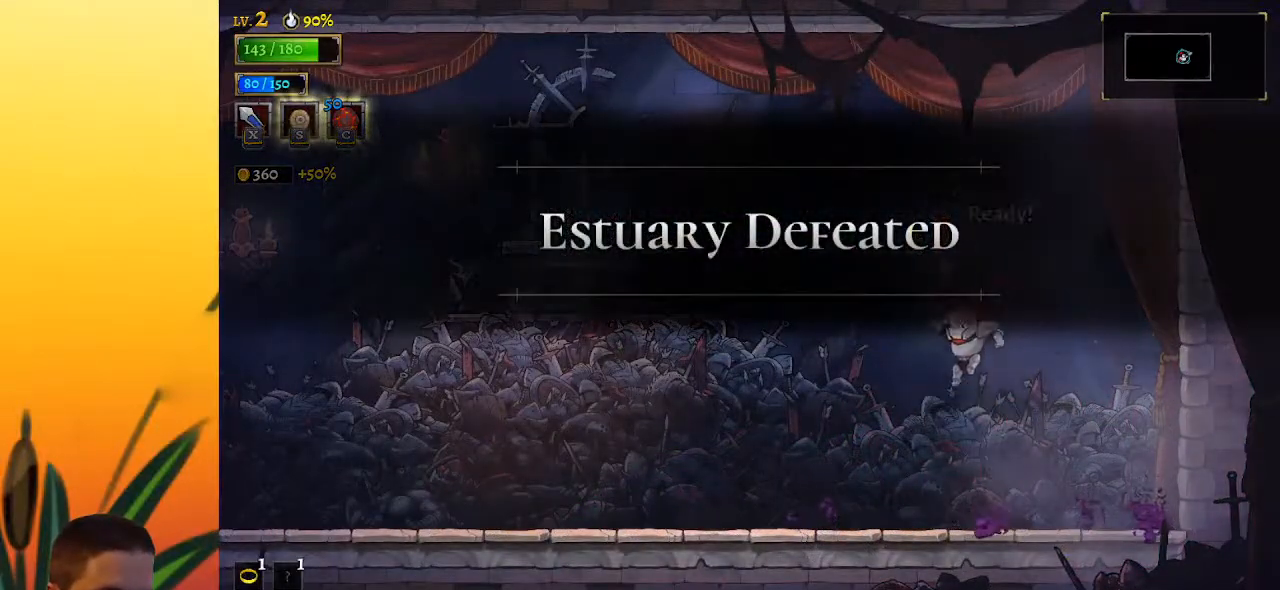
{"keys": ["left"], "events": [[283, "a", "down"], [367, "a", "up"]]}
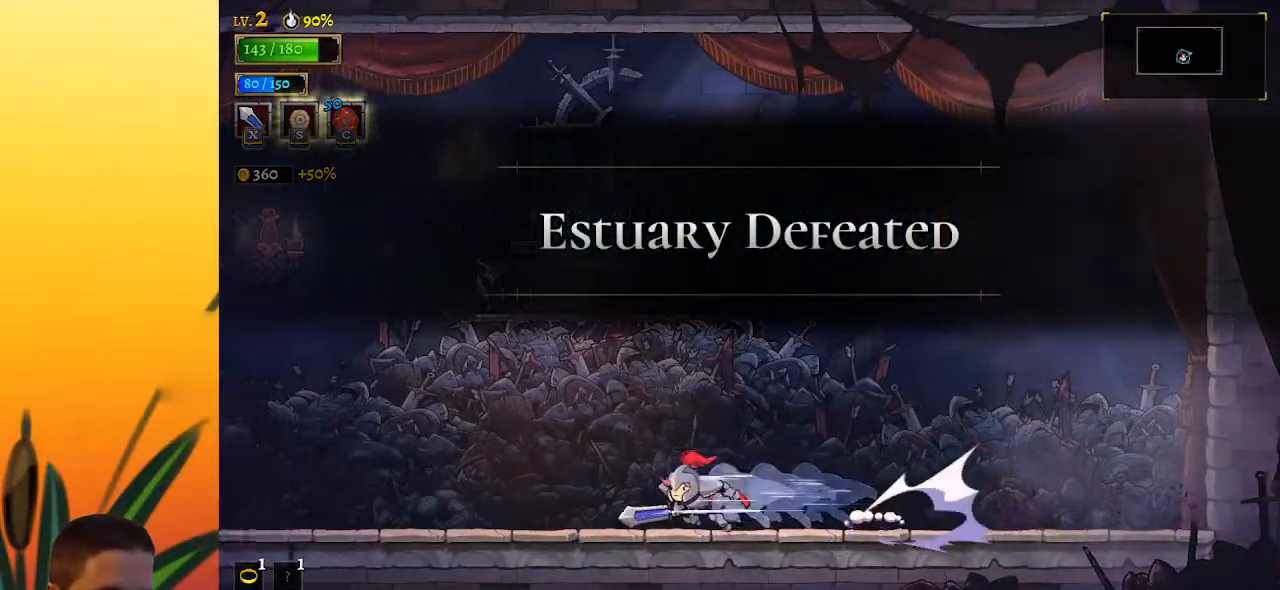
{"keys": ["left"], "events": []}
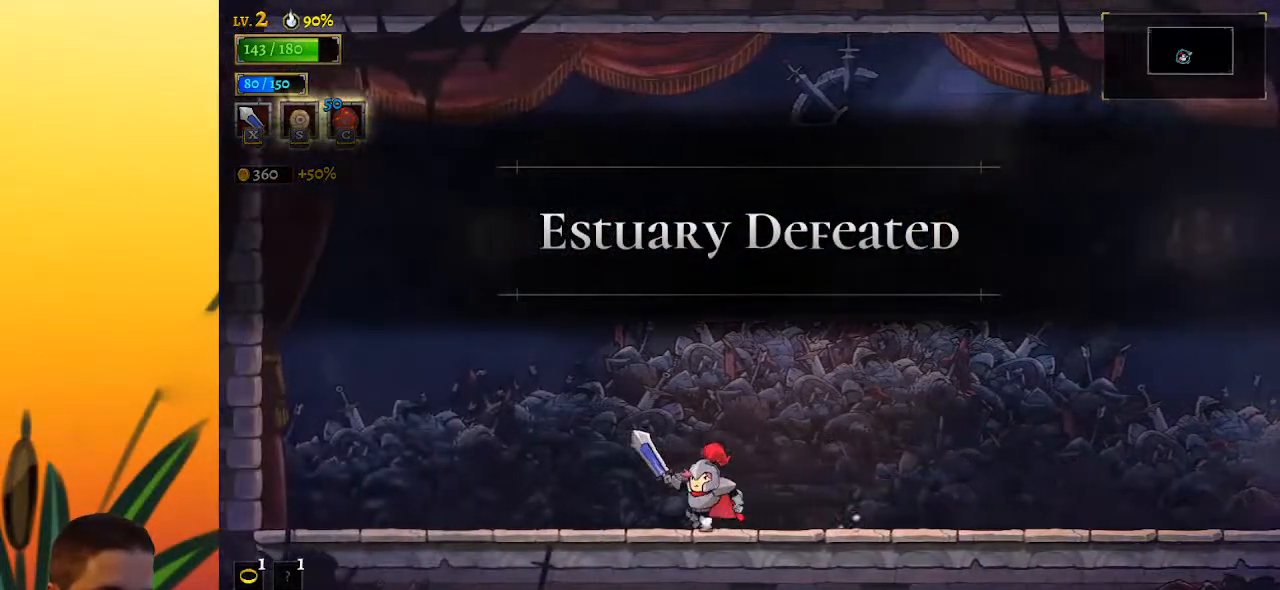
{"keys": [], "events": [[50, "right", "down"], [83, "left", "up"], [417, "right", "up"]]}
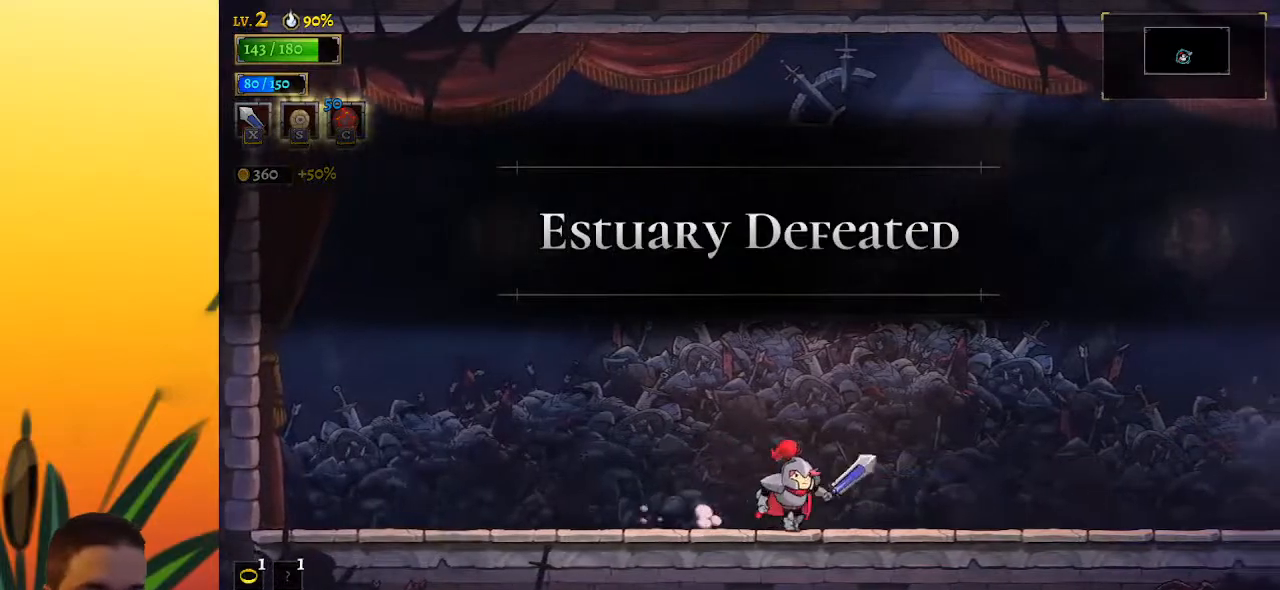
{"keys": [], "events": []}
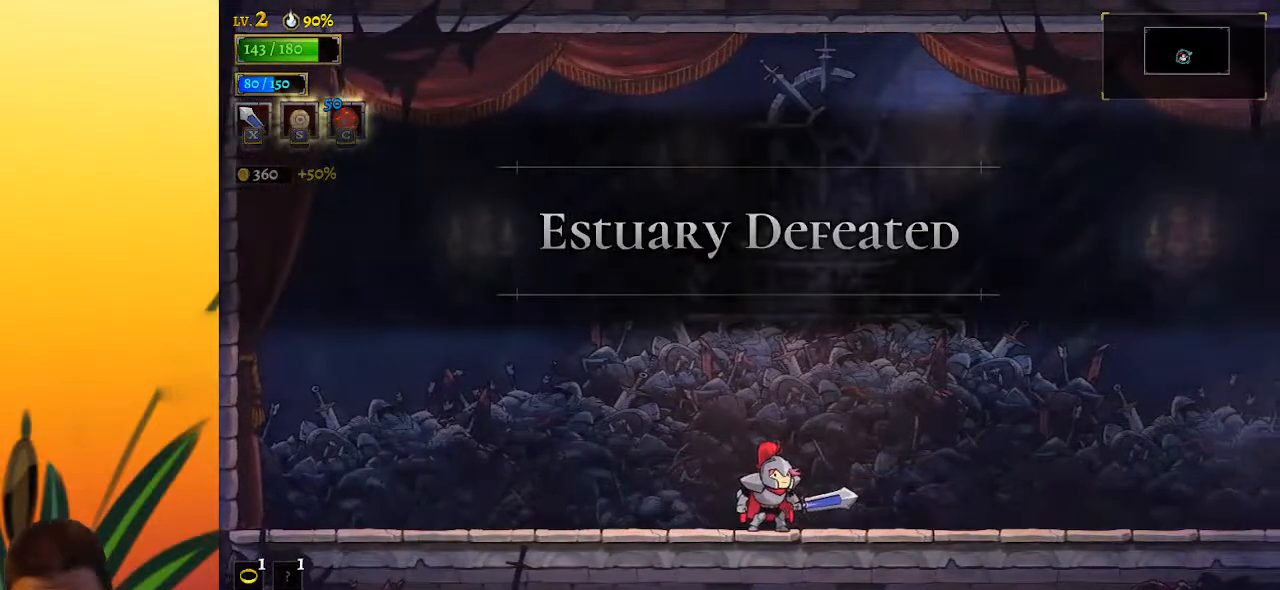
{"keys": [], "events": []}
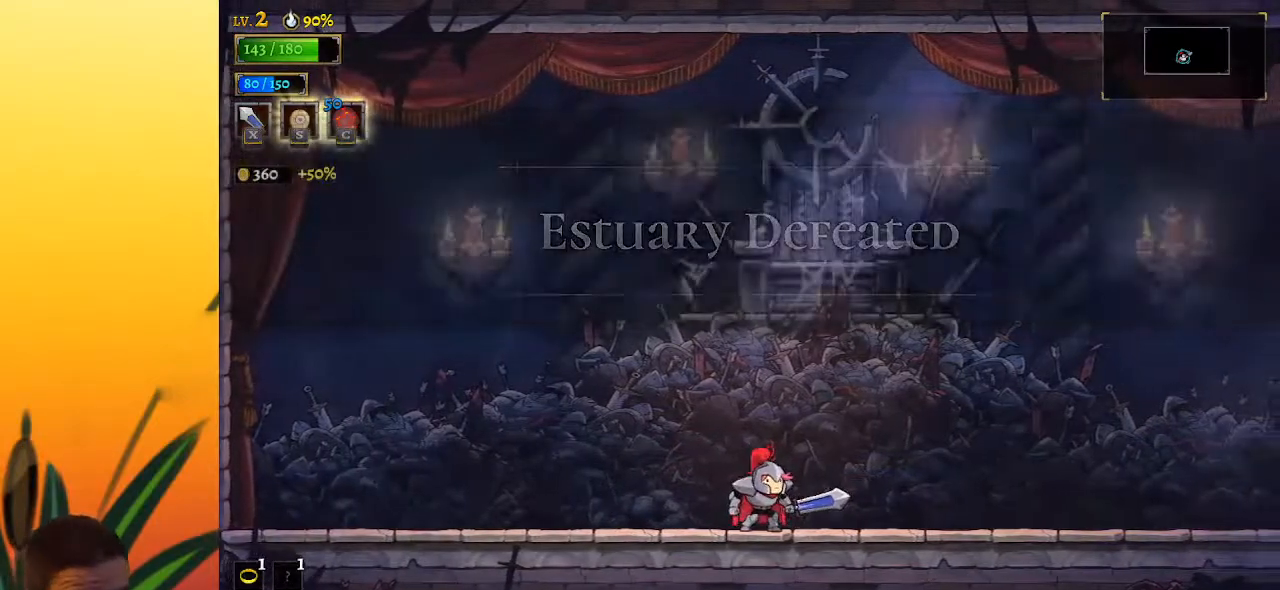
{"keys": ["right"], "events": [[50, "left", "down"], [200, "left", "up"], [467, "right", "down"]]}
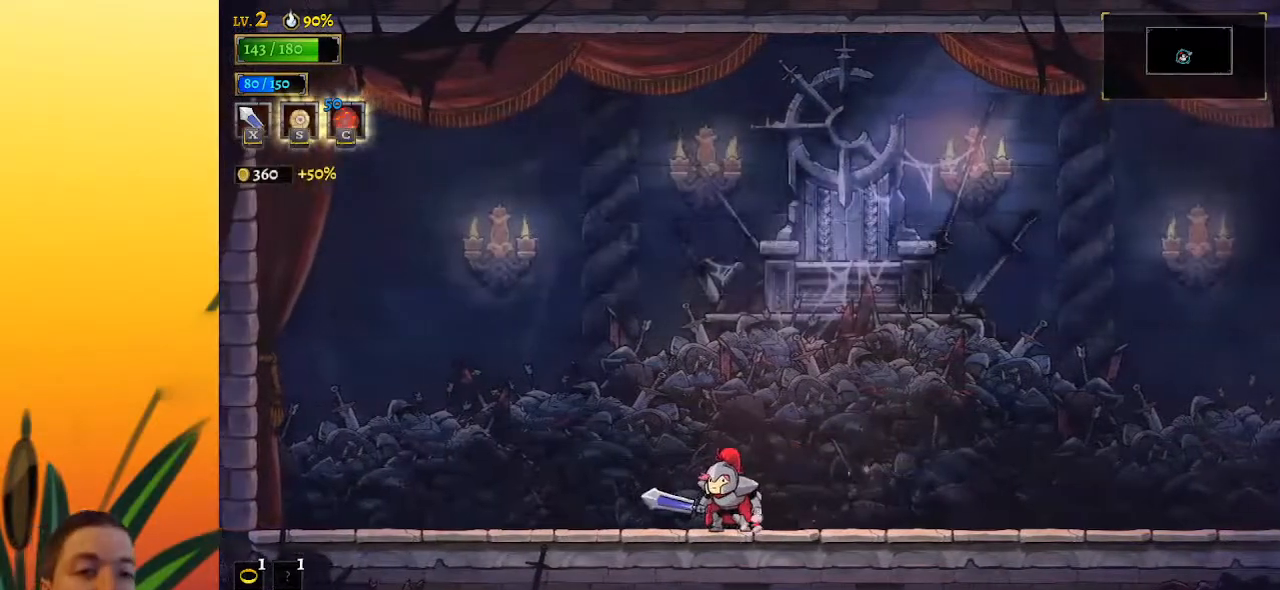
{"keys": [], "events": [[83, "right", "up"], [367, "up", "down"], [450, "up", "up"]]}
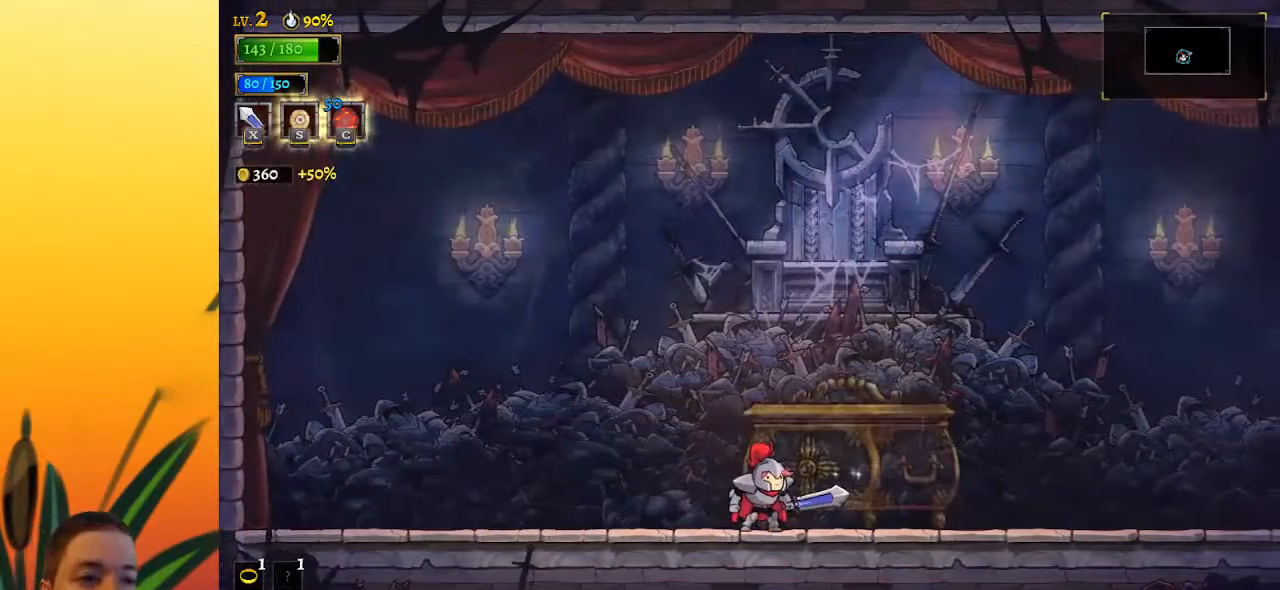
{"keys": [], "events": [[50, "up", "down"], [100, "up", "up"], [183, "right", "down"], [367, "up", "down"], [417, "right", "up"], [467, "up", "up"]]}
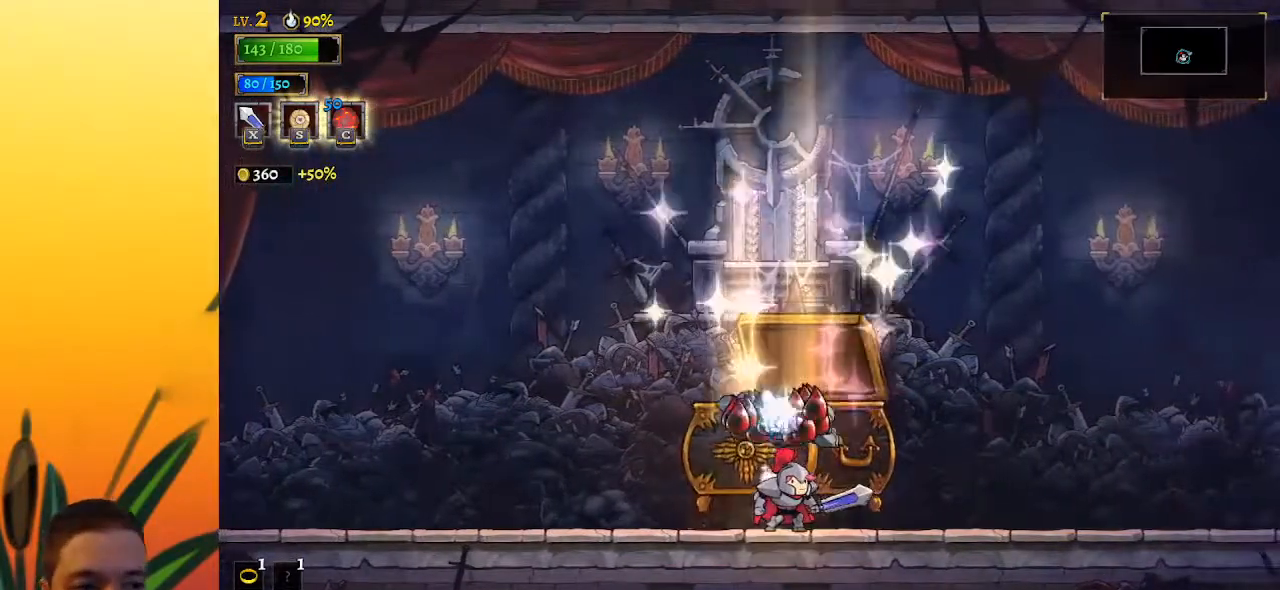
{"keys": [], "events": [[67, "up", "down"], [150, "up", "up"]]}